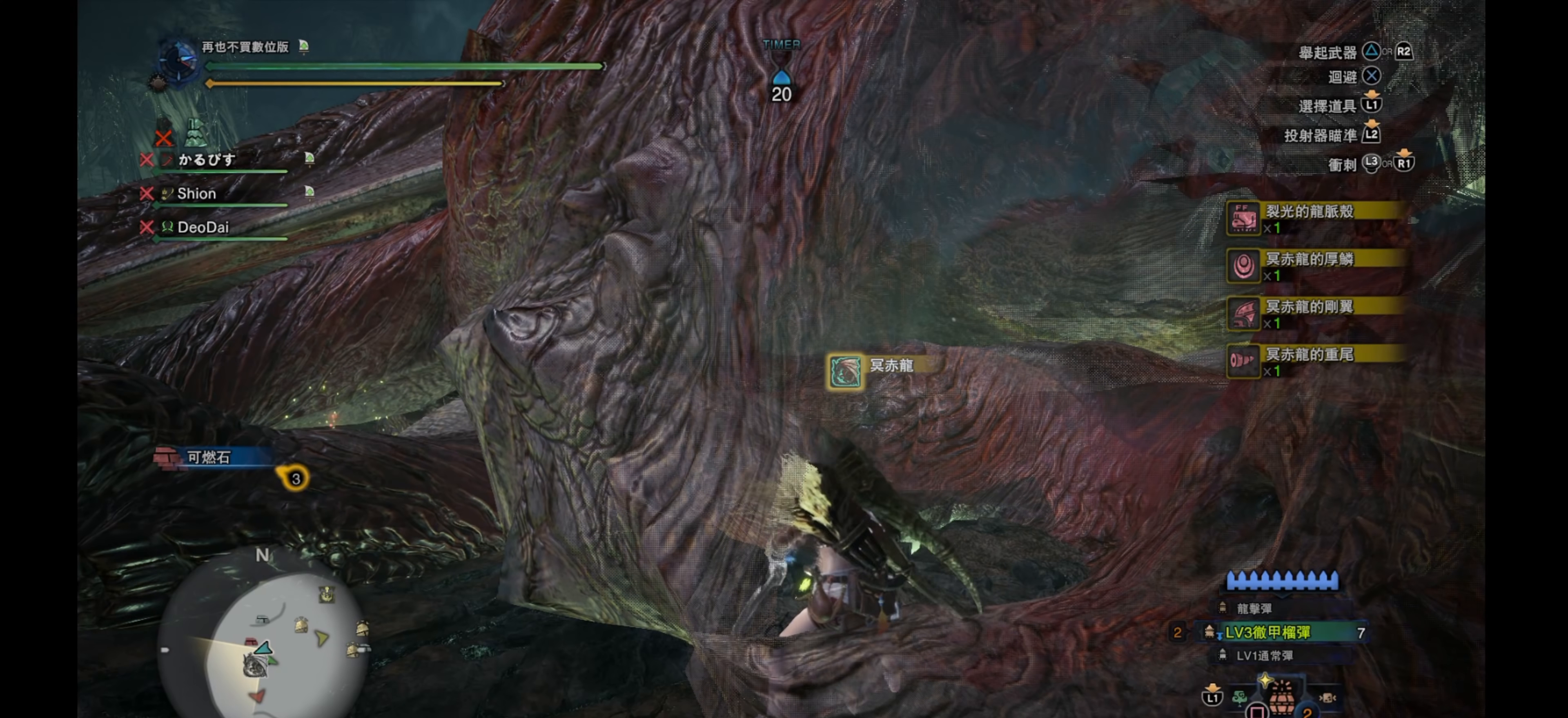
Gameplay with a controller (PlayStation layout); each line is a JSON object with the inputs held at the frame after it. "events" lists button and stick changes between this image and that frame as [ms after this image, input, new state], when the widget could be followed in between.
{"buttons": ["CIRCLE"], "left_stick": "center", "right_stick": "center", "events": []}
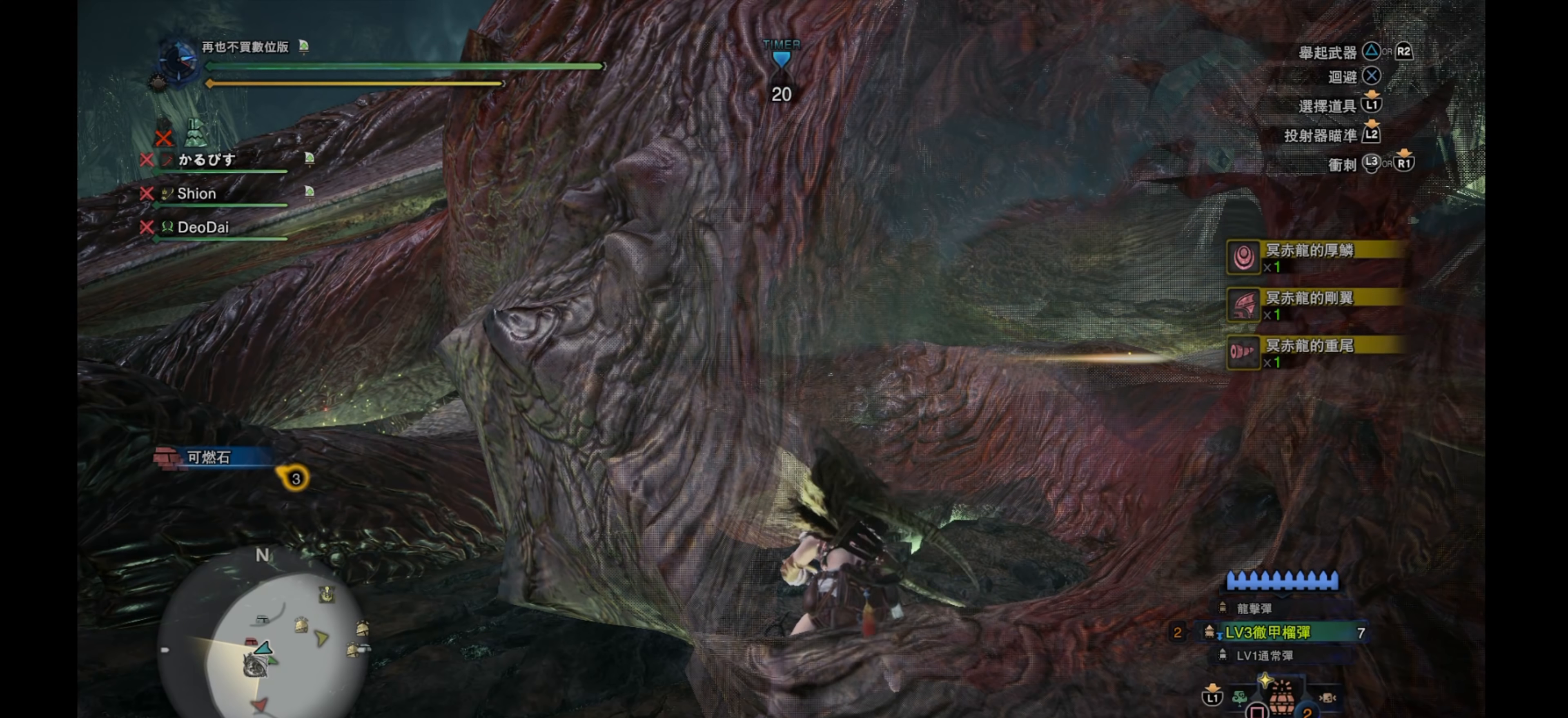
{"buttons": ["CIRCLE"], "left_stick": "center", "right_stick": "center", "events": []}
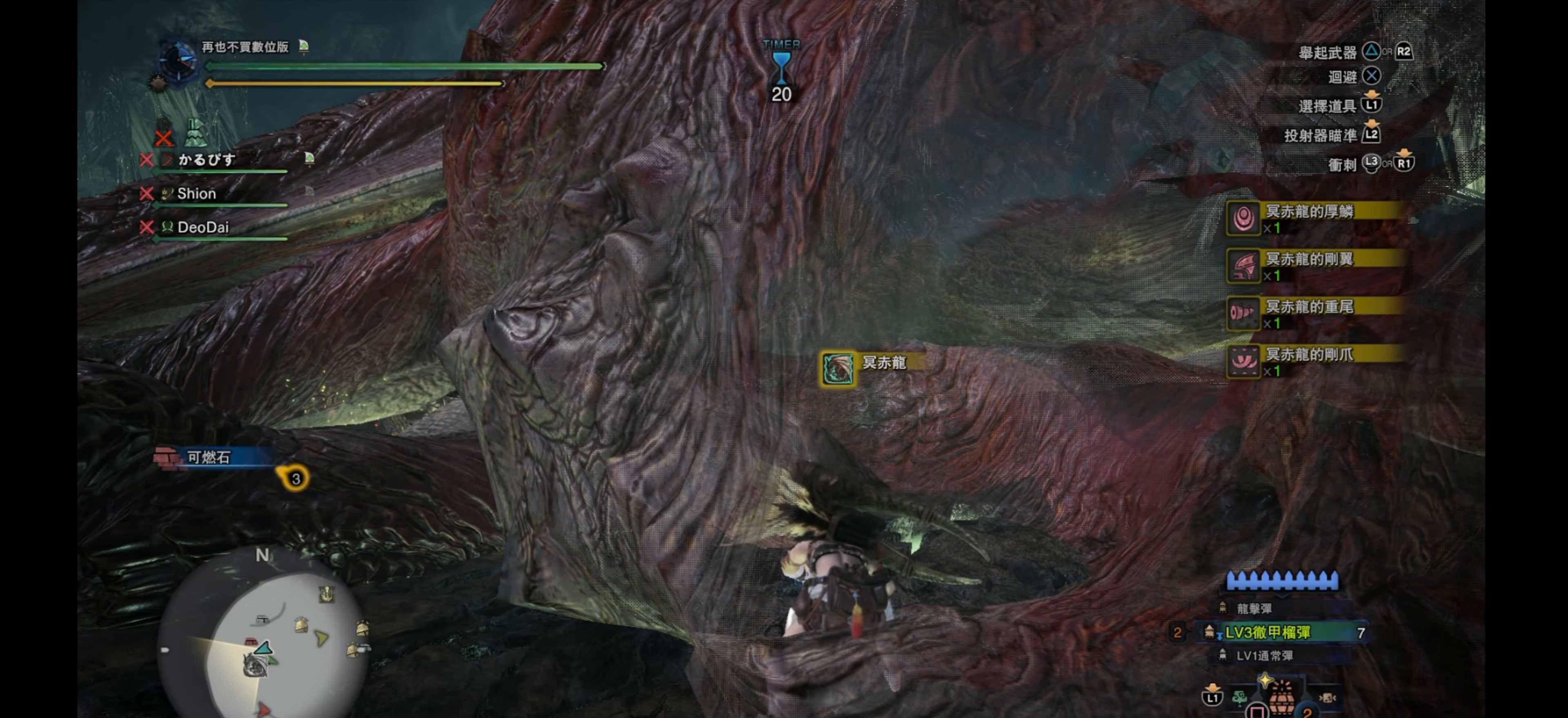
{"buttons": ["CIRCLE"], "left_stick": "center", "right_stick": "center", "events": []}
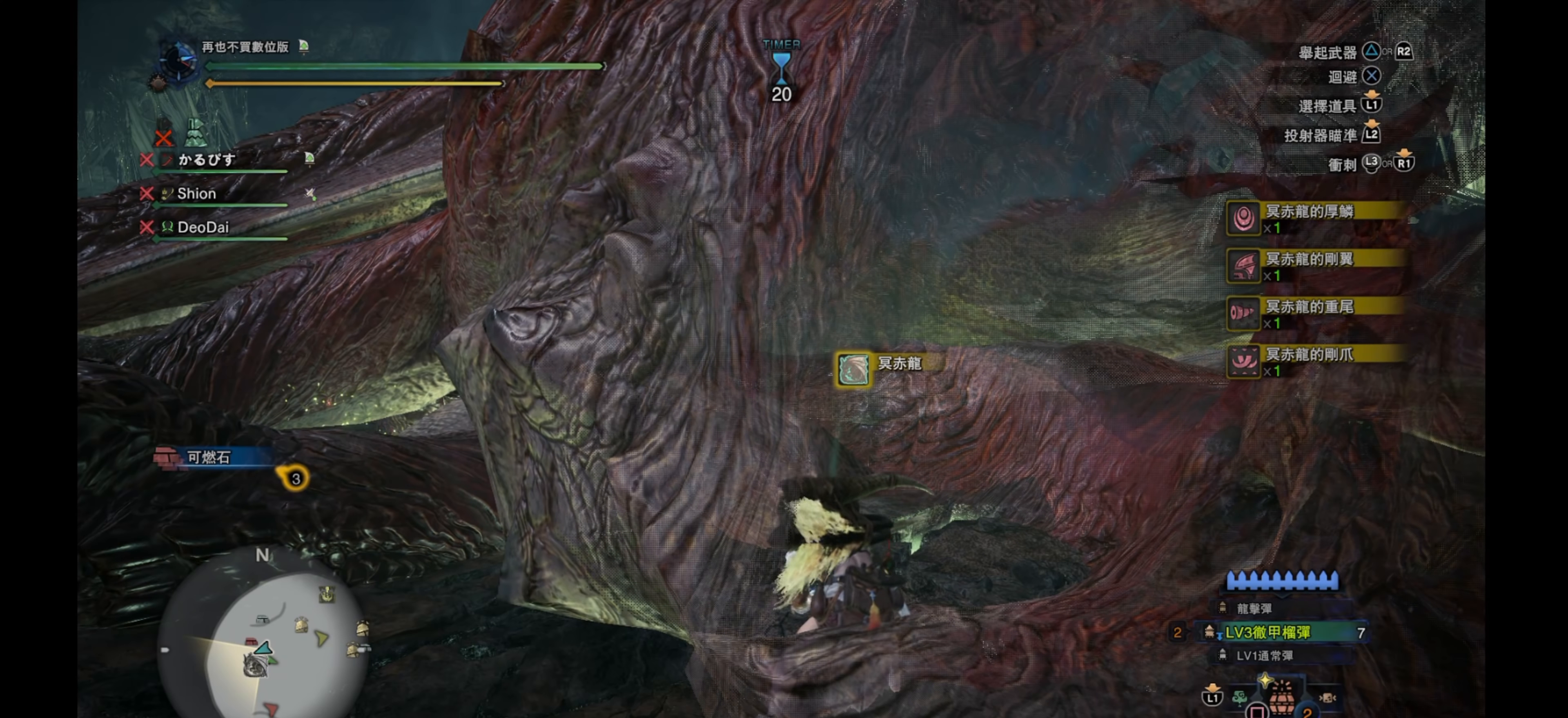
{"buttons": ["CIRCLE"], "left_stick": "center", "right_stick": "center", "events": []}
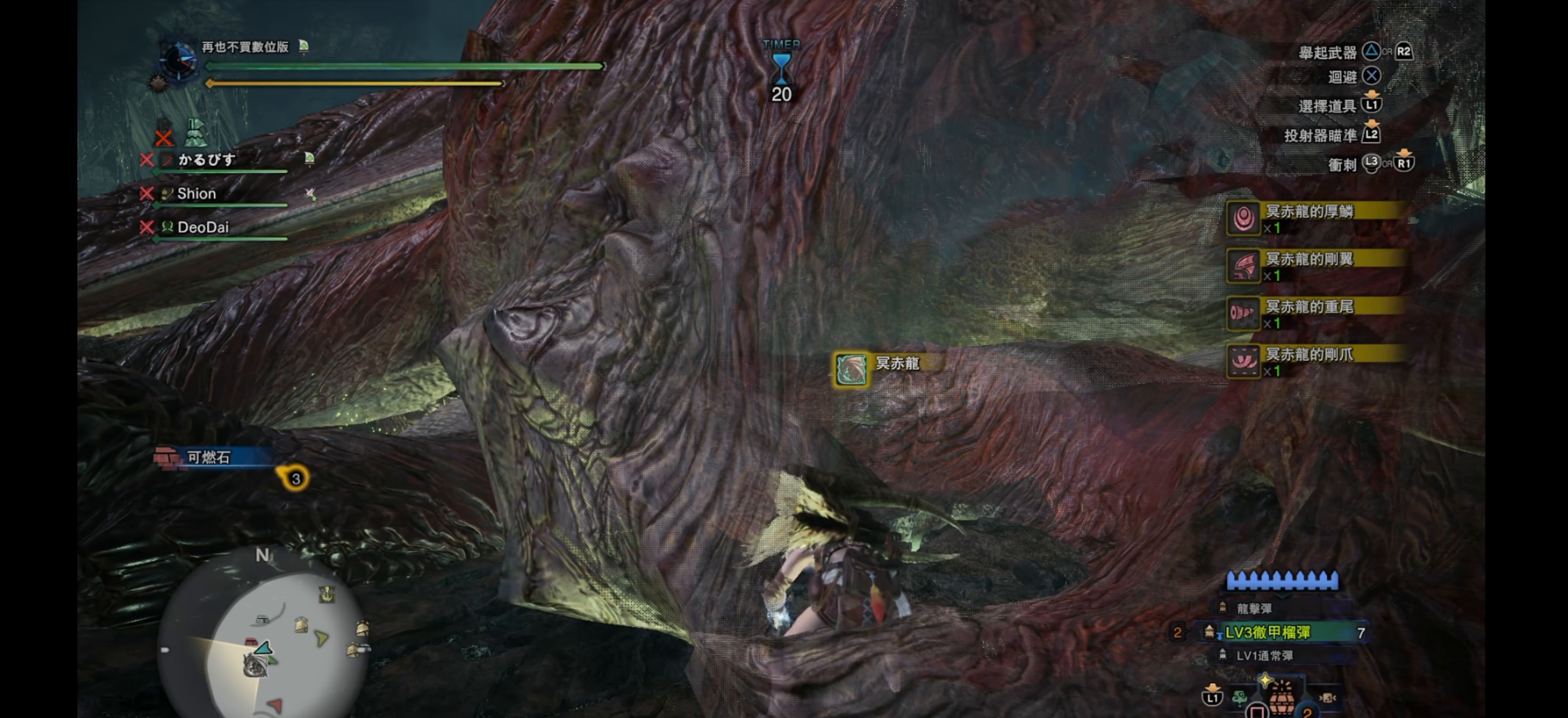
{"buttons": ["CIRCLE"], "left_stick": "center", "right_stick": "center", "events": []}
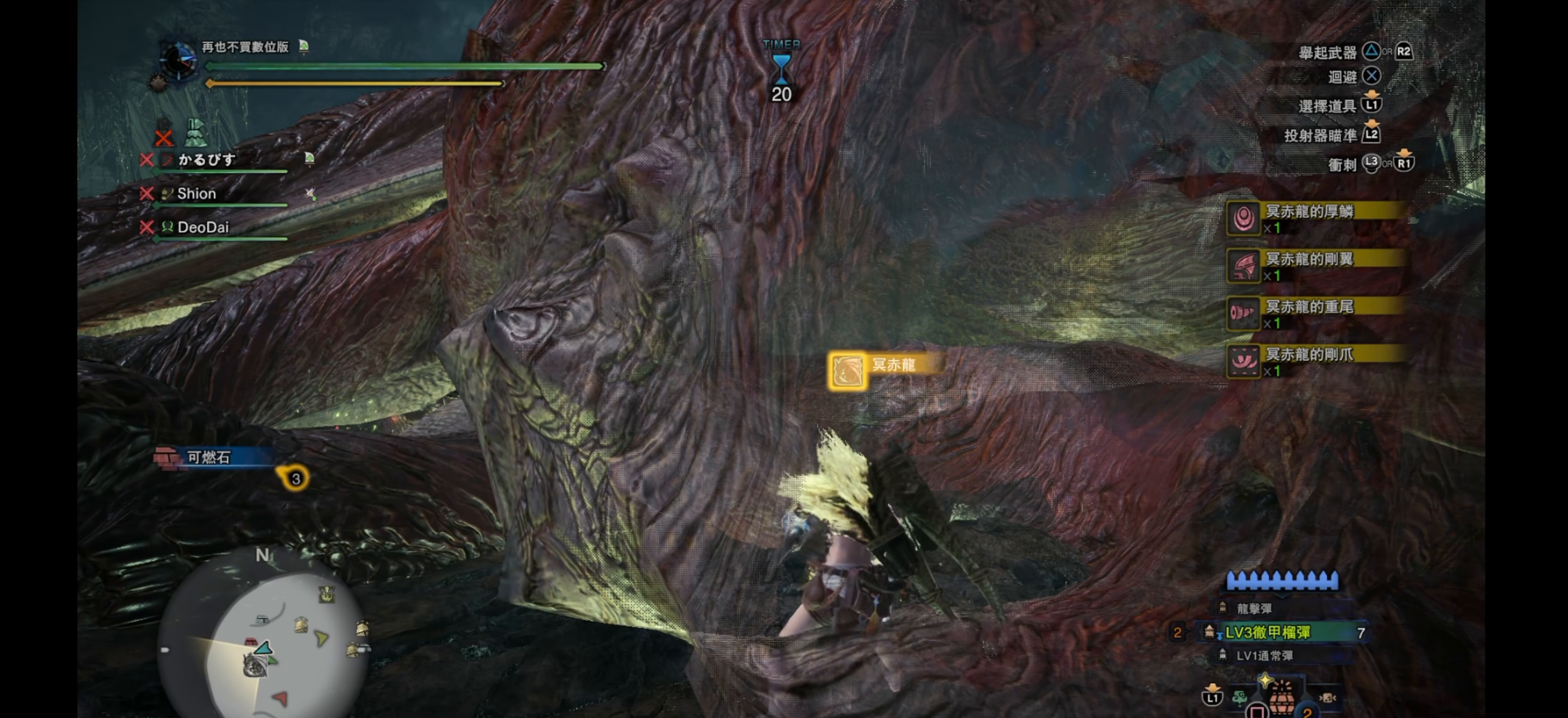
{"buttons": ["CIRCLE"], "left_stick": "center", "right_stick": "center", "events": []}
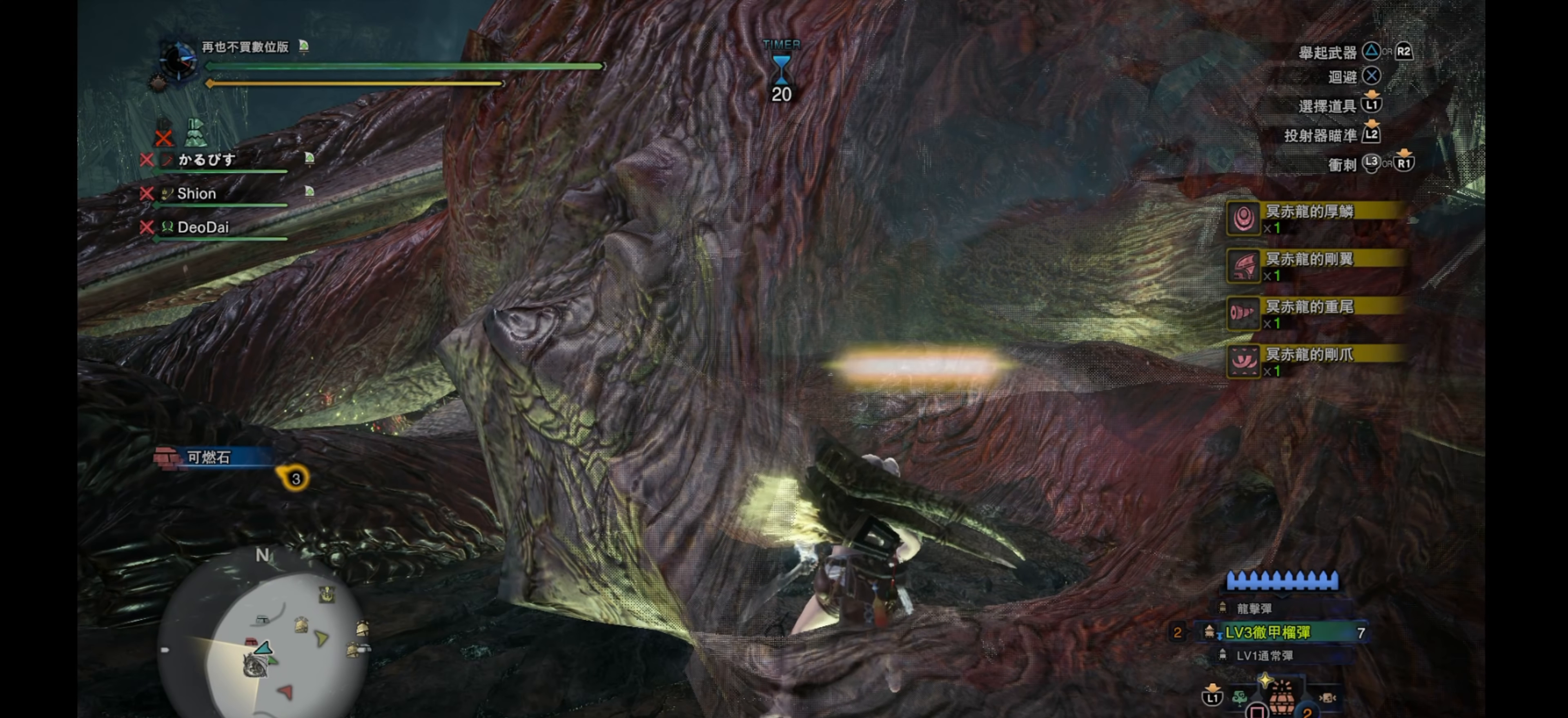
{"buttons": ["CIRCLE"], "left_stick": "center", "right_stick": "center", "events": []}
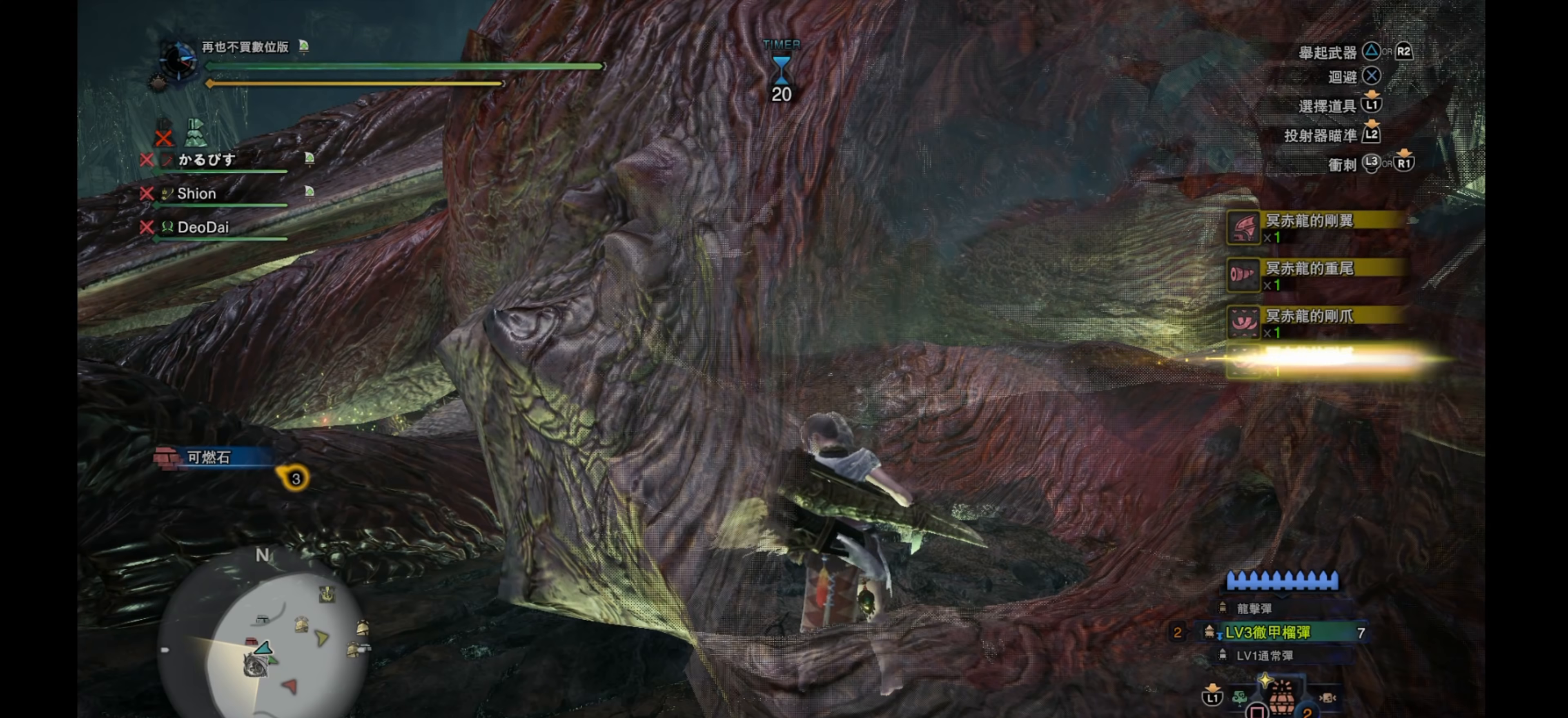
{"buttons": ["CIRCLE"], "left_stick": "up", "right_stick": "center", "events": [[183, "CIRCLE", "up"], [200, "left_stick", "up"], [317, "CIRCLE", "down"], [417, "CIRCLE", "up"], [500, "CIRCLE", "down"]]}
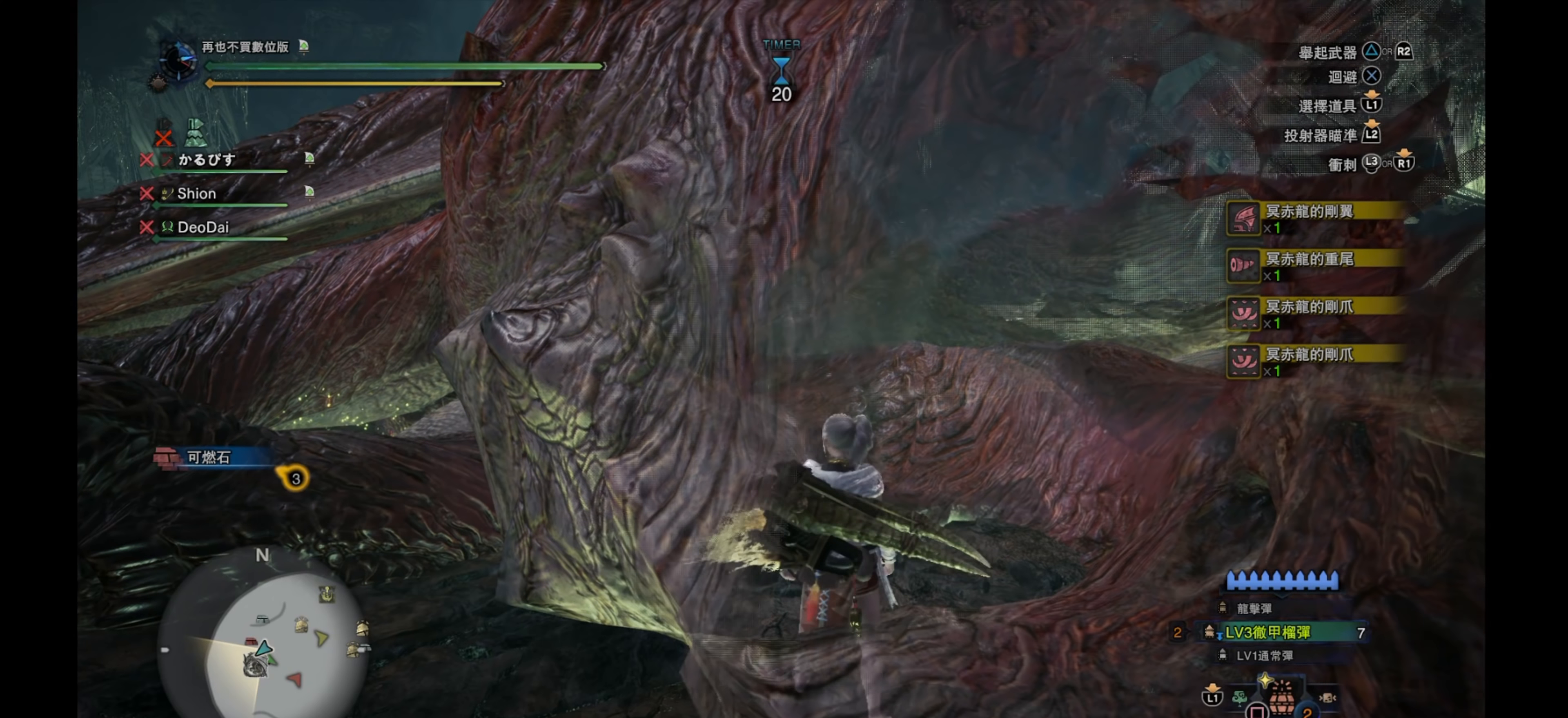
{"buttons": [], "left_stick": "up-left", "right_stick": "center", "events": [[100, "CIRCLE", "up"], [183, "left_stick", "up-left"], [367, "CIRCLE", "down"], [483, "CIRCLE", "up"]]}
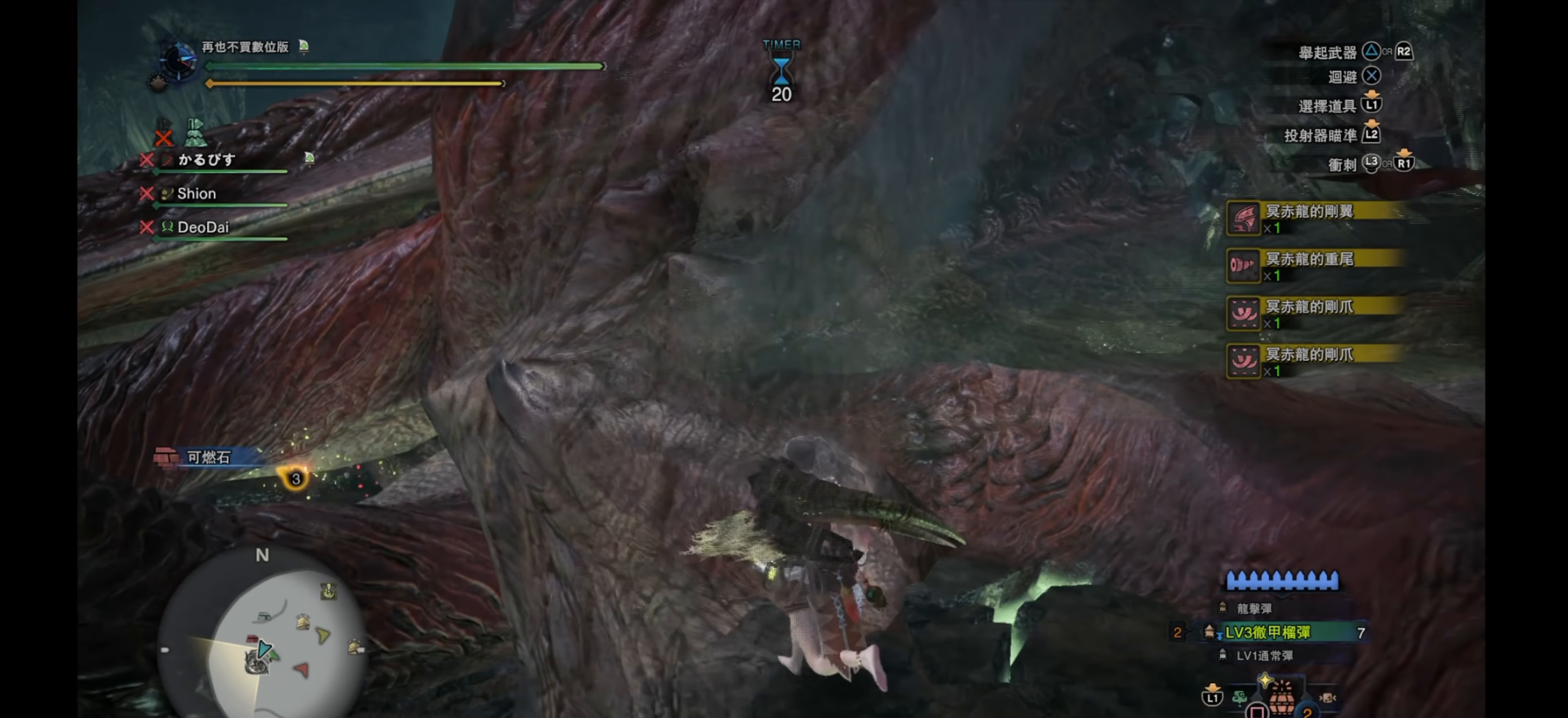
{"buttons": ["R1"], "left_stick": "left", "right_stick": "center", "events": [[300, "R1", "down"], [367, "left_stick", "left"]]}
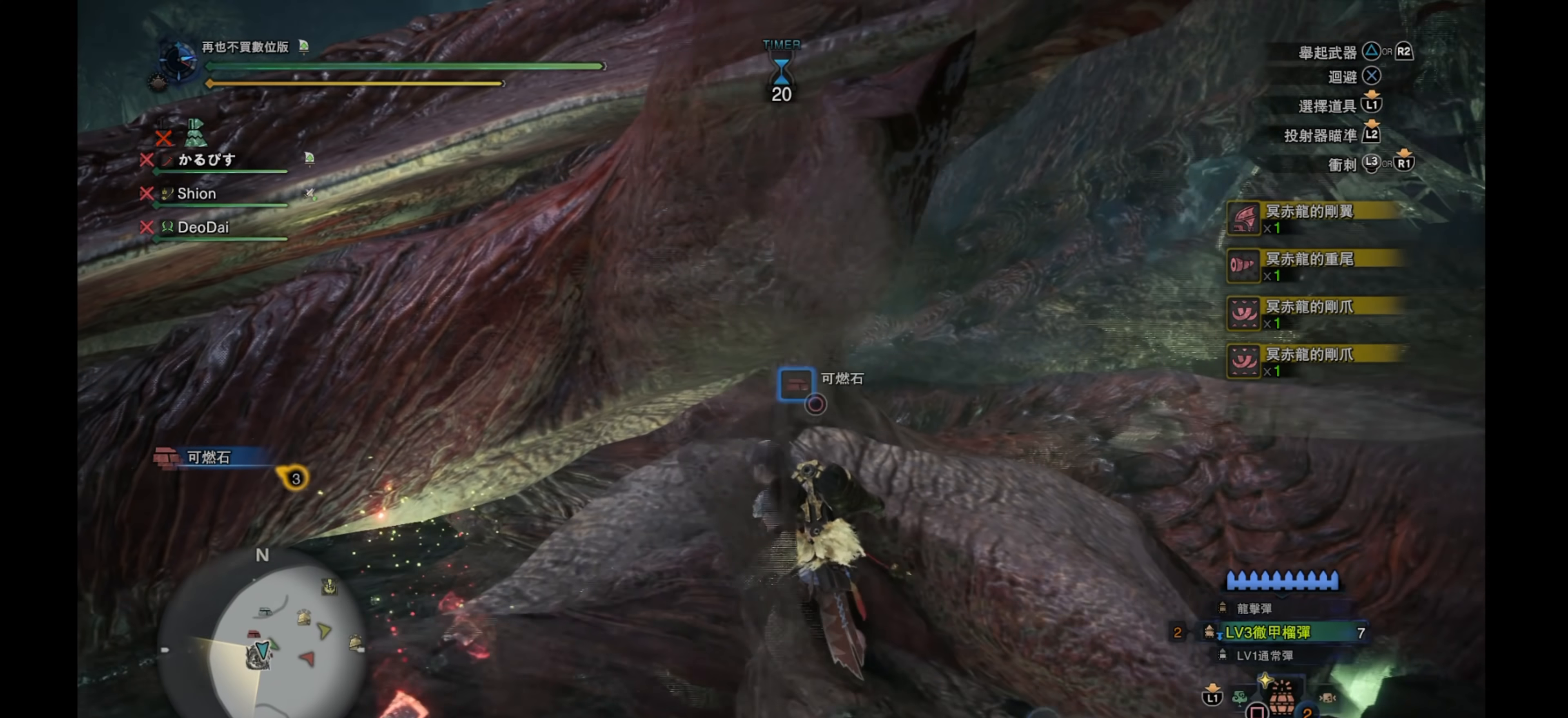
{"buttons": ["R1"], "left_stick": "down-left", "right_stick": "right", "events": [[167, "right_stick", "right"], [367, "left_stick", "down-left"]]}
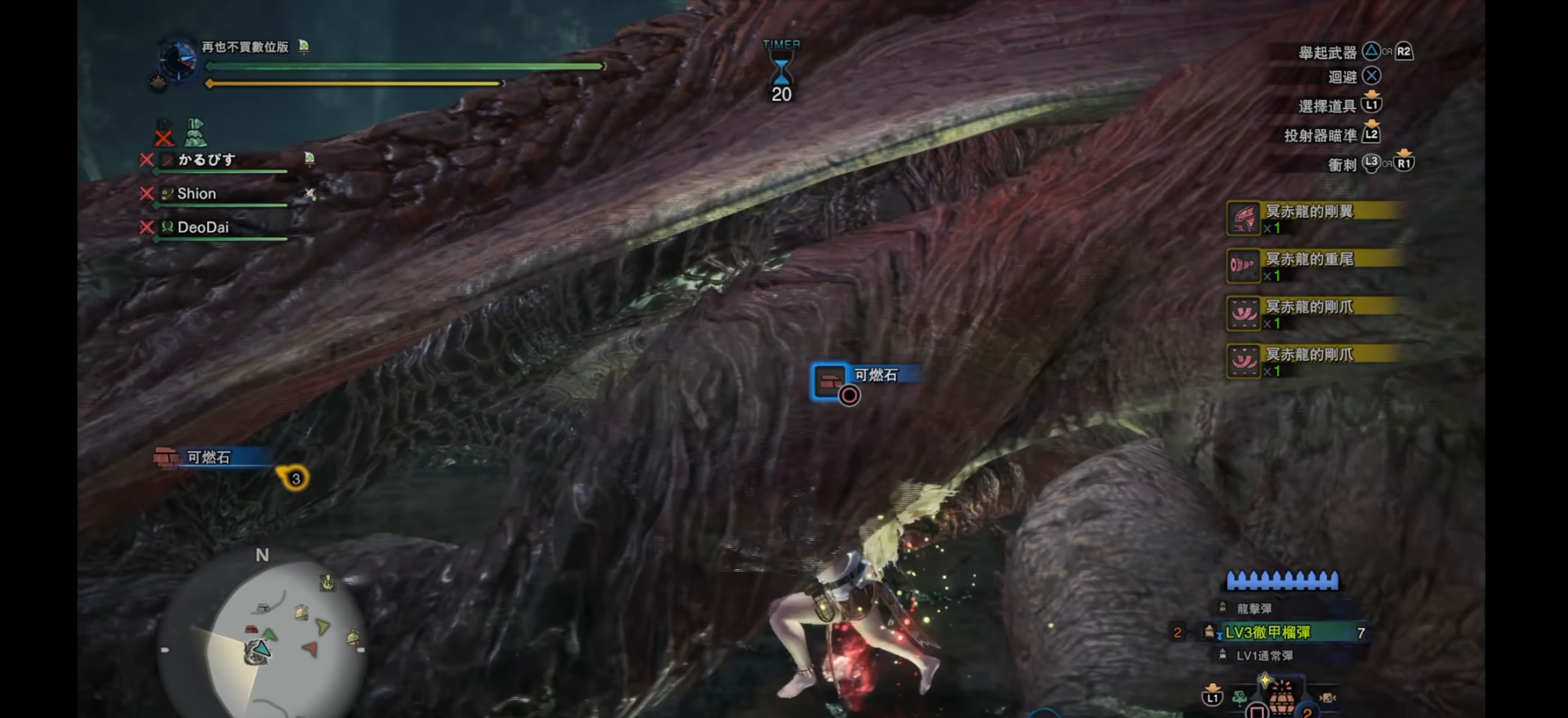
{"buttons": ["R1"], "left_stick": "down-left", "right_stick": "center", "events": [[217, "right_stick", "center"]]}
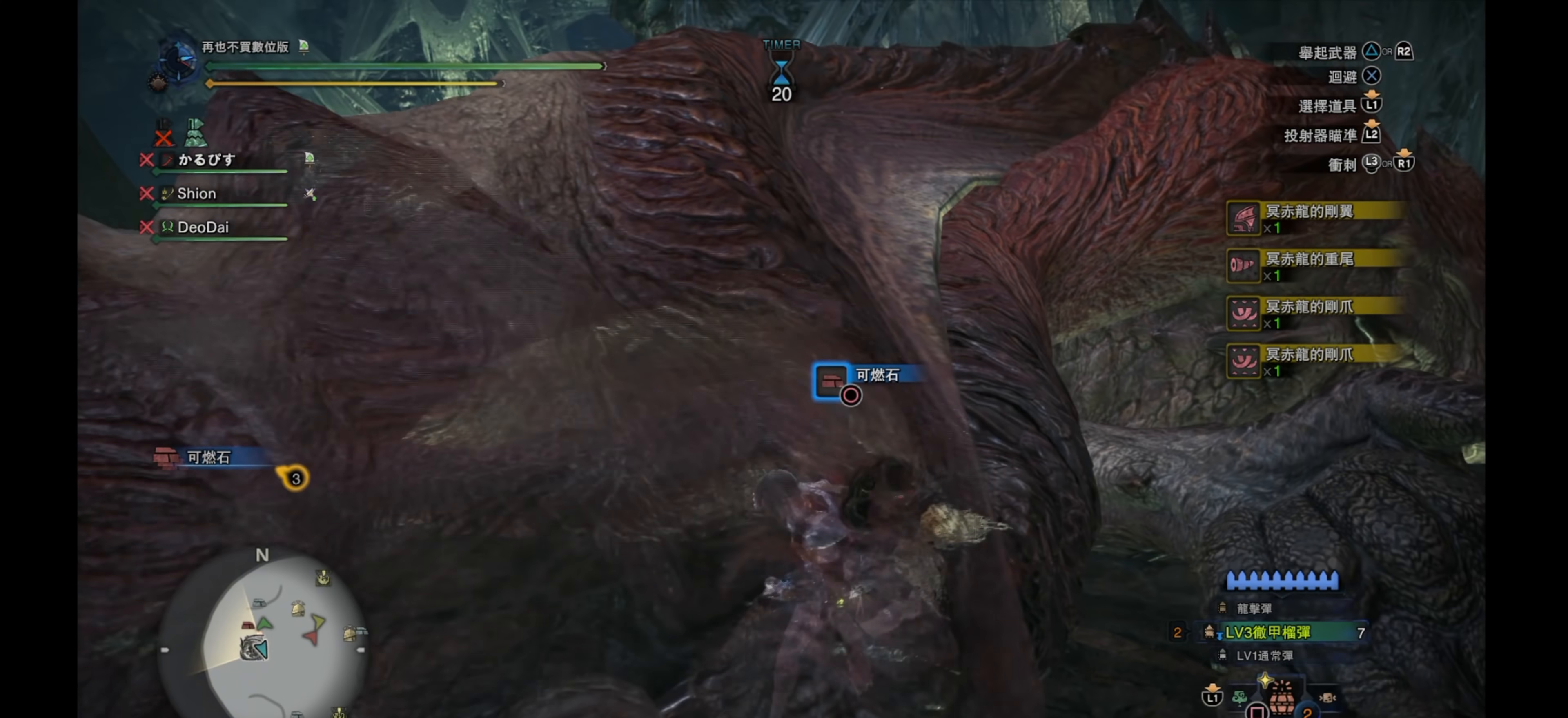
{"buttons": ["R1"], "left_stick": "down", "right_stick": "up-right", "events": [[17, "left_stick", "down"], [200, "right_stick", "up-right"]]}
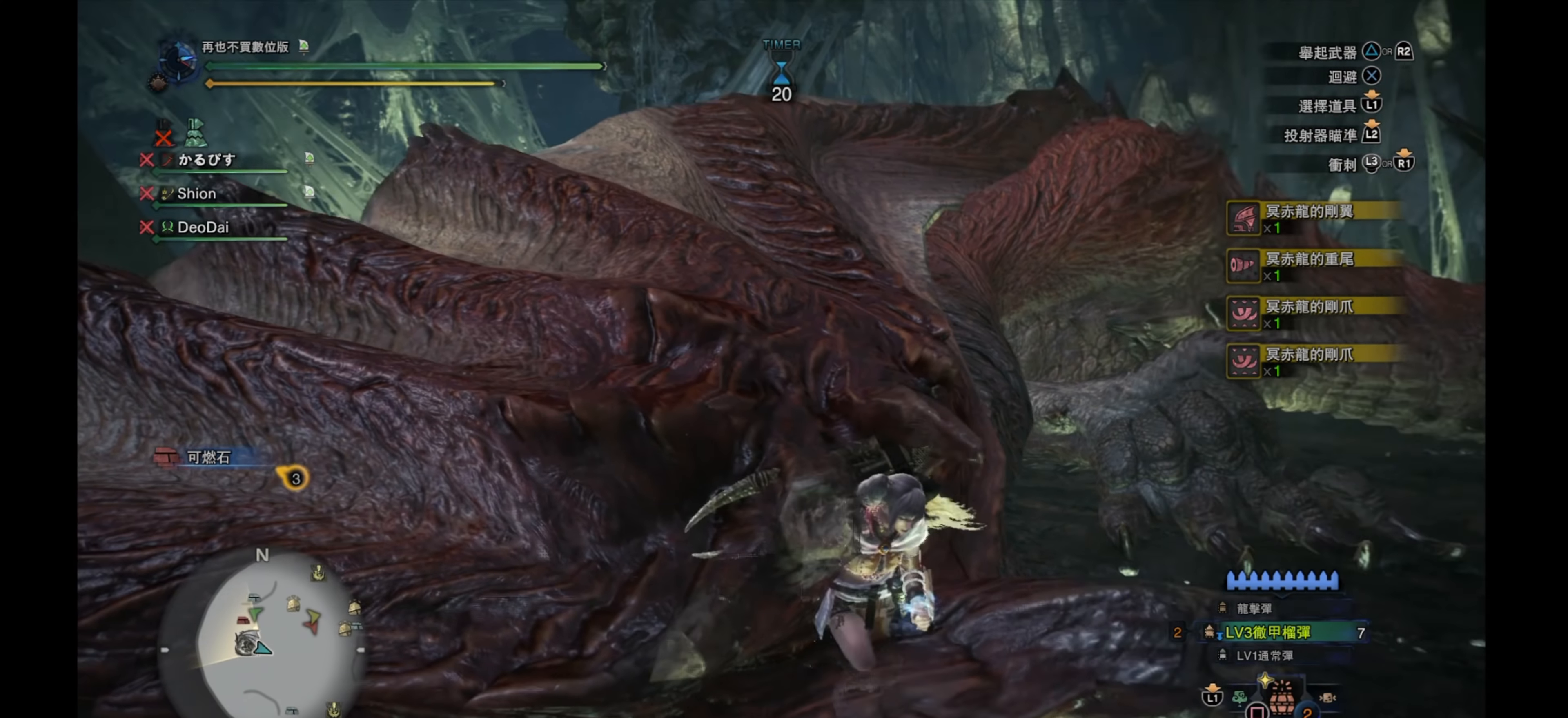
{"buttons": ["R1"], "left_stick": "down-right", "right_stick": "center", "events": [[217, "left_stick", "down-right"], [250, "right_stick", "center"]]}
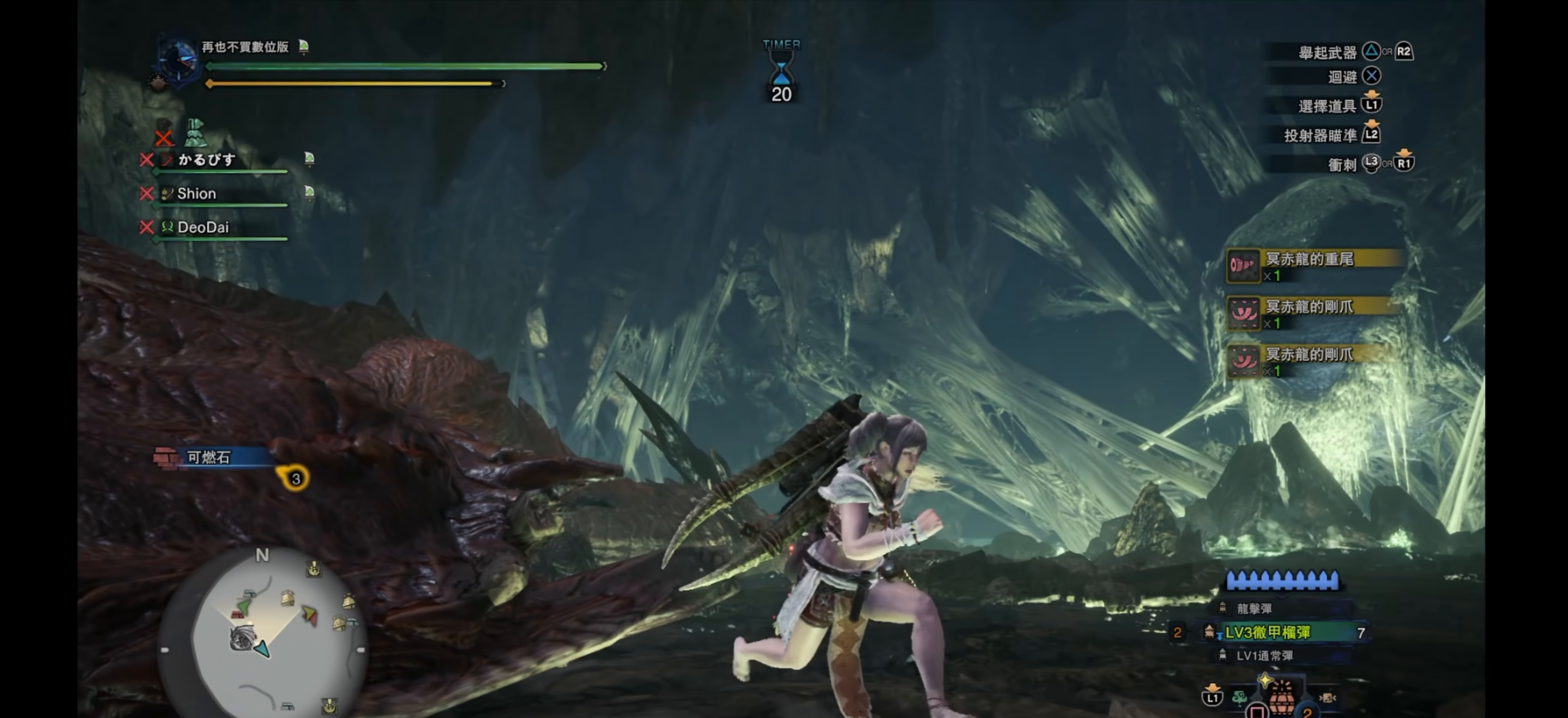
{"buttons": [], "left_stick": "up-right", "right_stick": "center", "events": [[50, "left_stick", "right"], [217, "left_stick", "up-right"], [417, "R1", "up"]]}
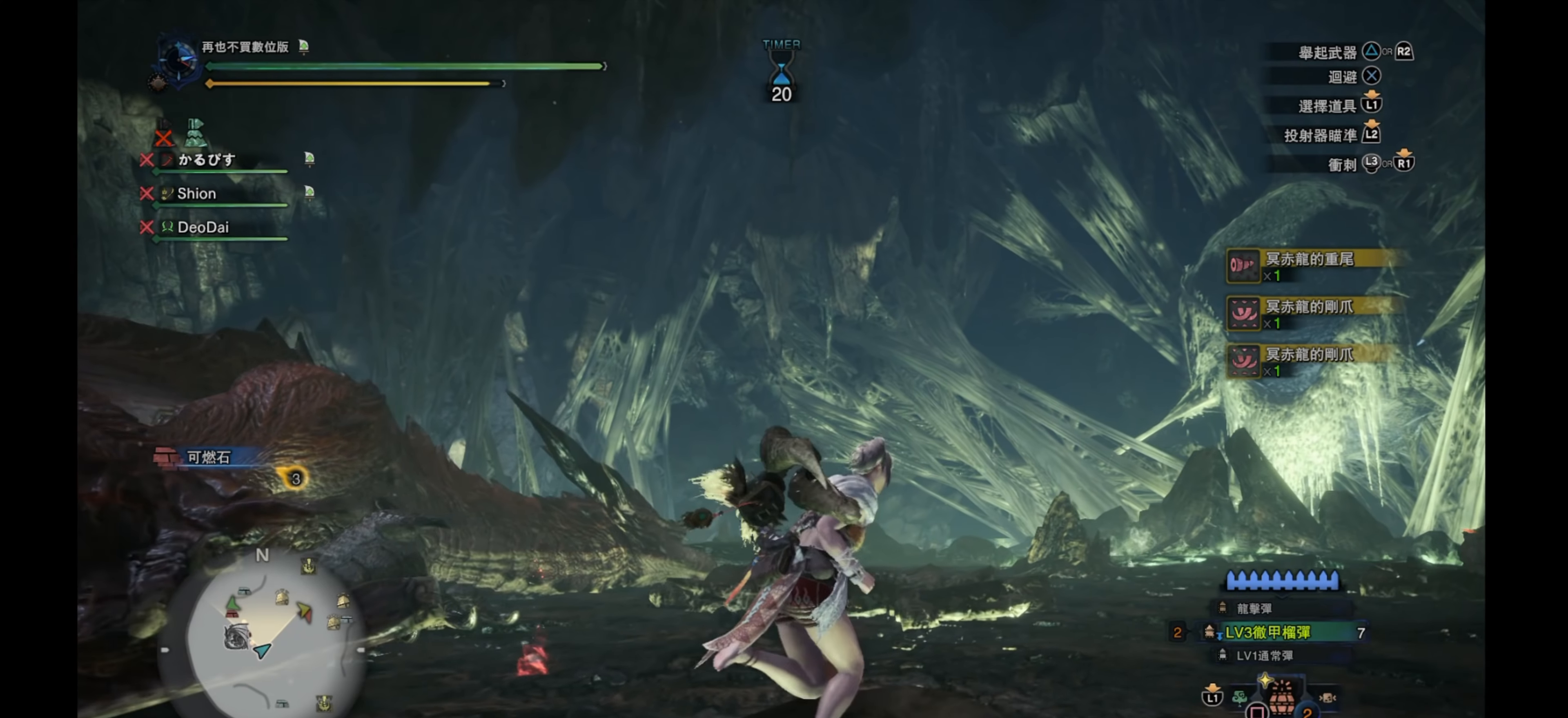
{"buttons": ["R1"], "left_stick": "up-right", "right_stick": "center", "events": [[150, "right_stick", "down-right"], [317, "R1", "down"], [417, "right_stick", "center"]]}
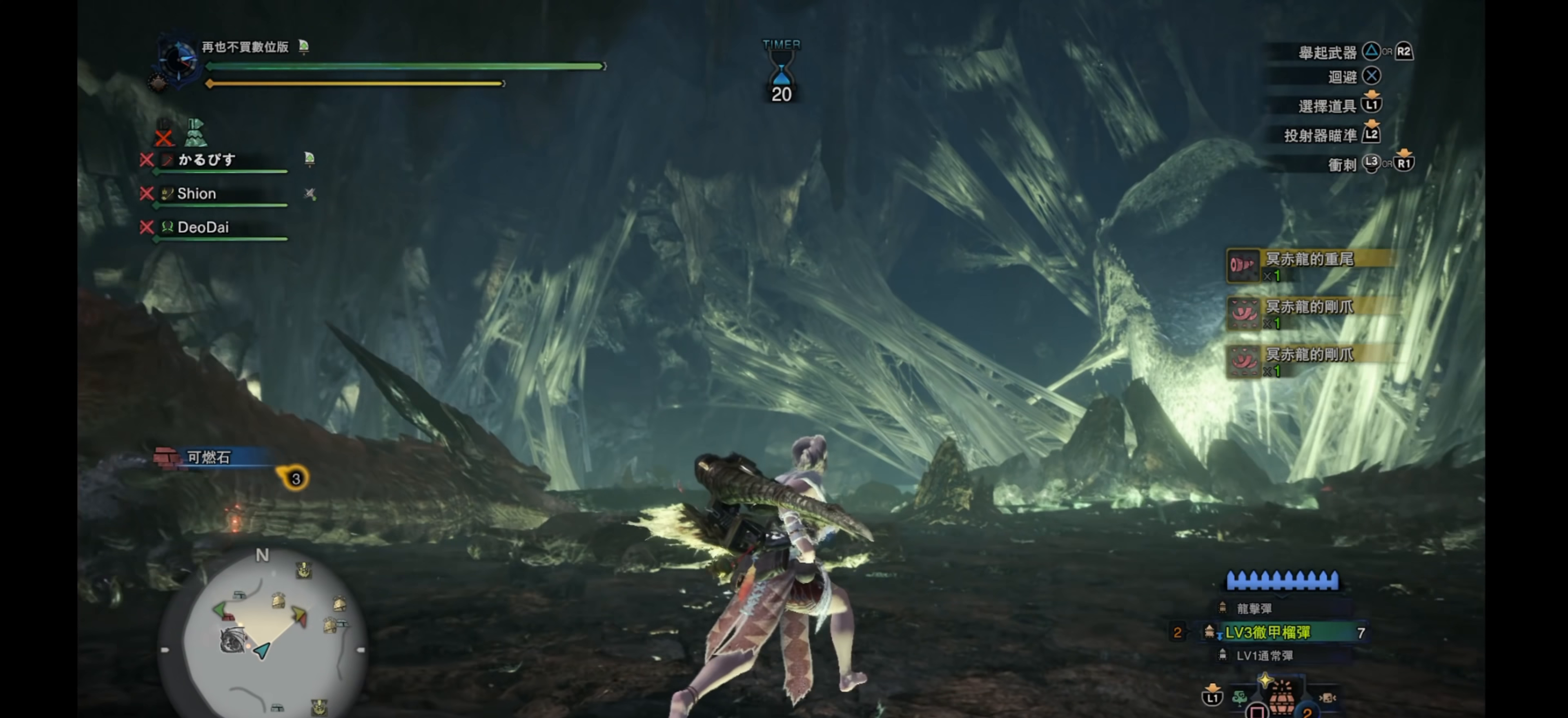
{"buttons": ["R1"], "left_stick": "up", "right_stick": "down-left", "events": [[183, "left_stick", "up"], [417, "right_stick", "down-left"]]}
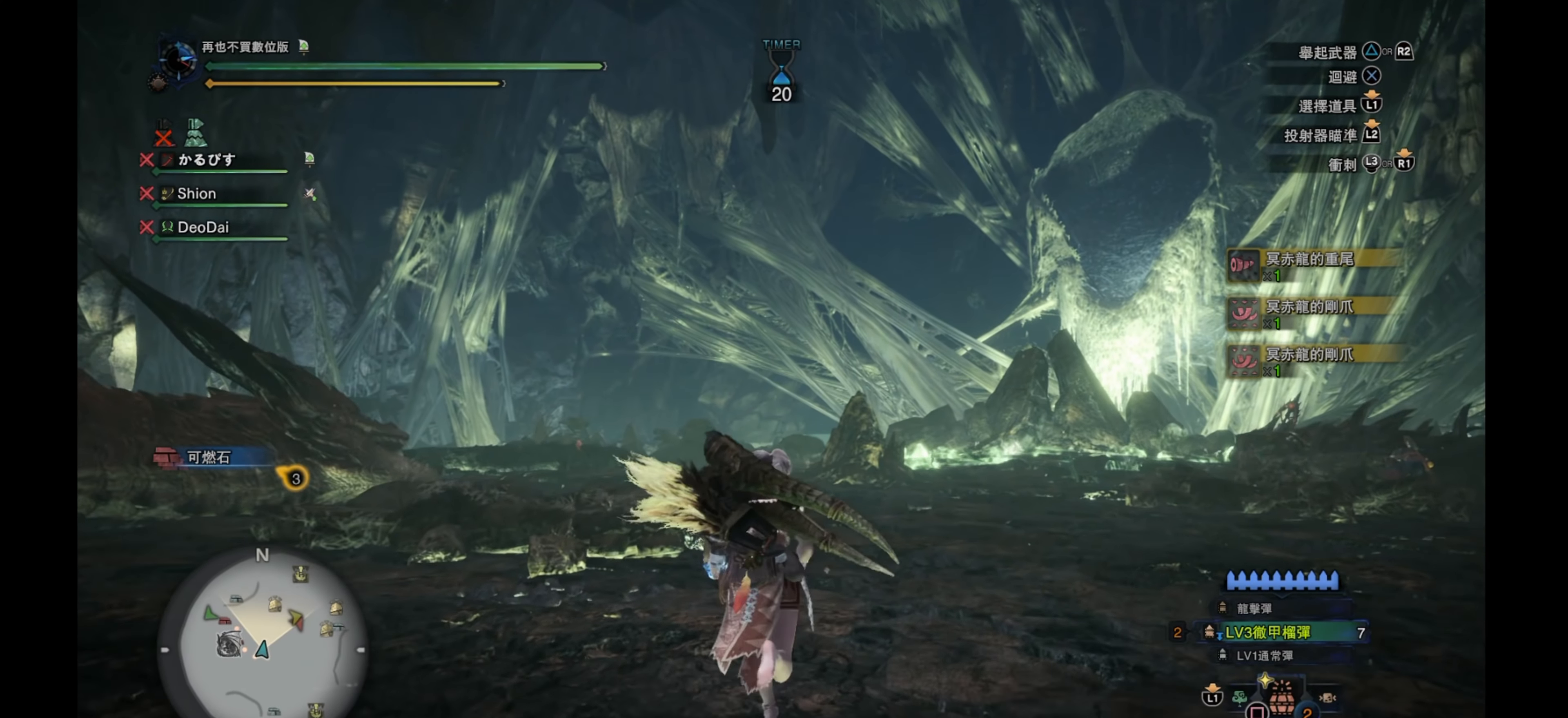
{"buttons": ["R1"], "left_stick": "up-left", "right_stick": "center", "events": [[150, "left_stick", "up-left"], [250, "right_stick", "left"], [434, "right_stick", "center"]]}
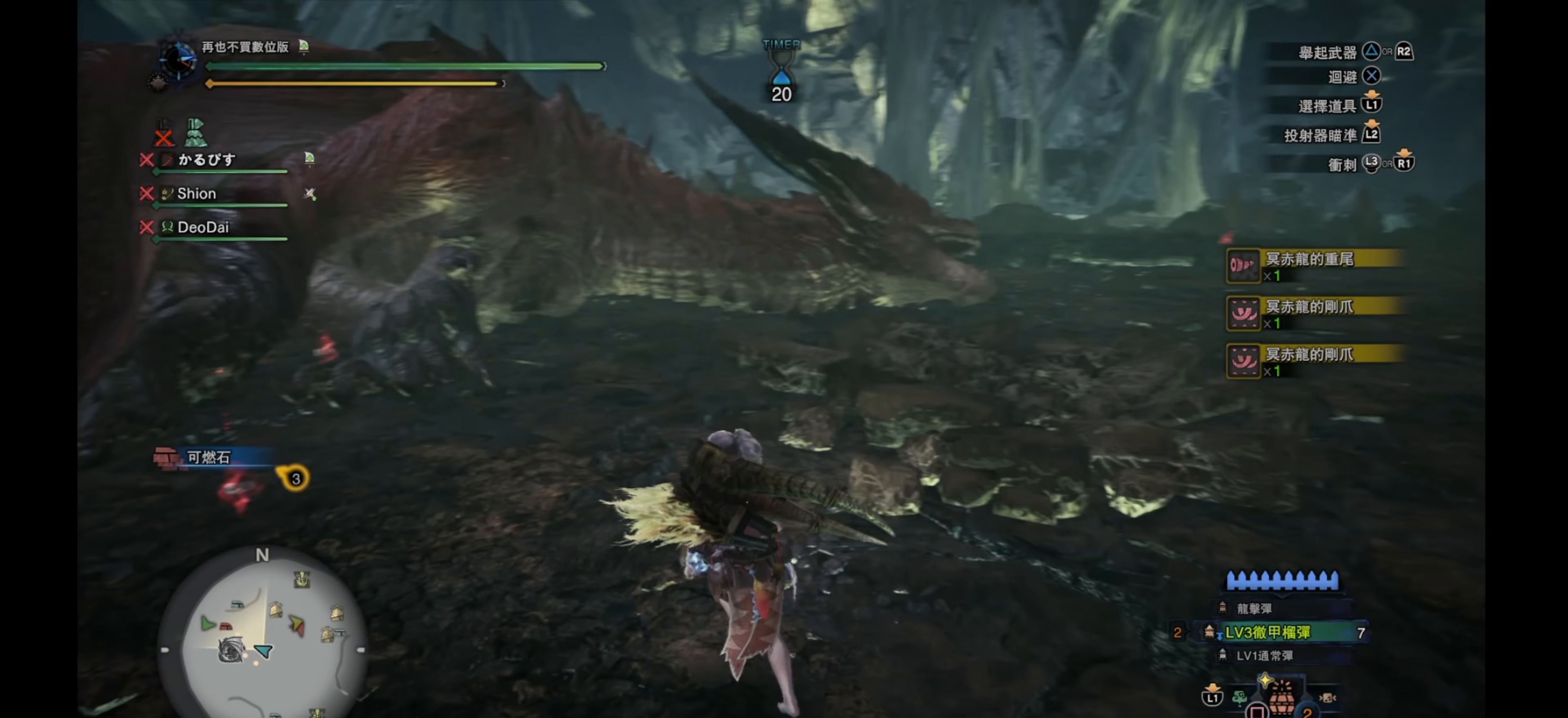
{"buttons": [], "left_stick": "up", "right_stick": "center", "events": [[184, "right_stick", "left"], [334, "right_stick", "center"], [467, "R1", "up"], [467, "left_stick", "up"]]}
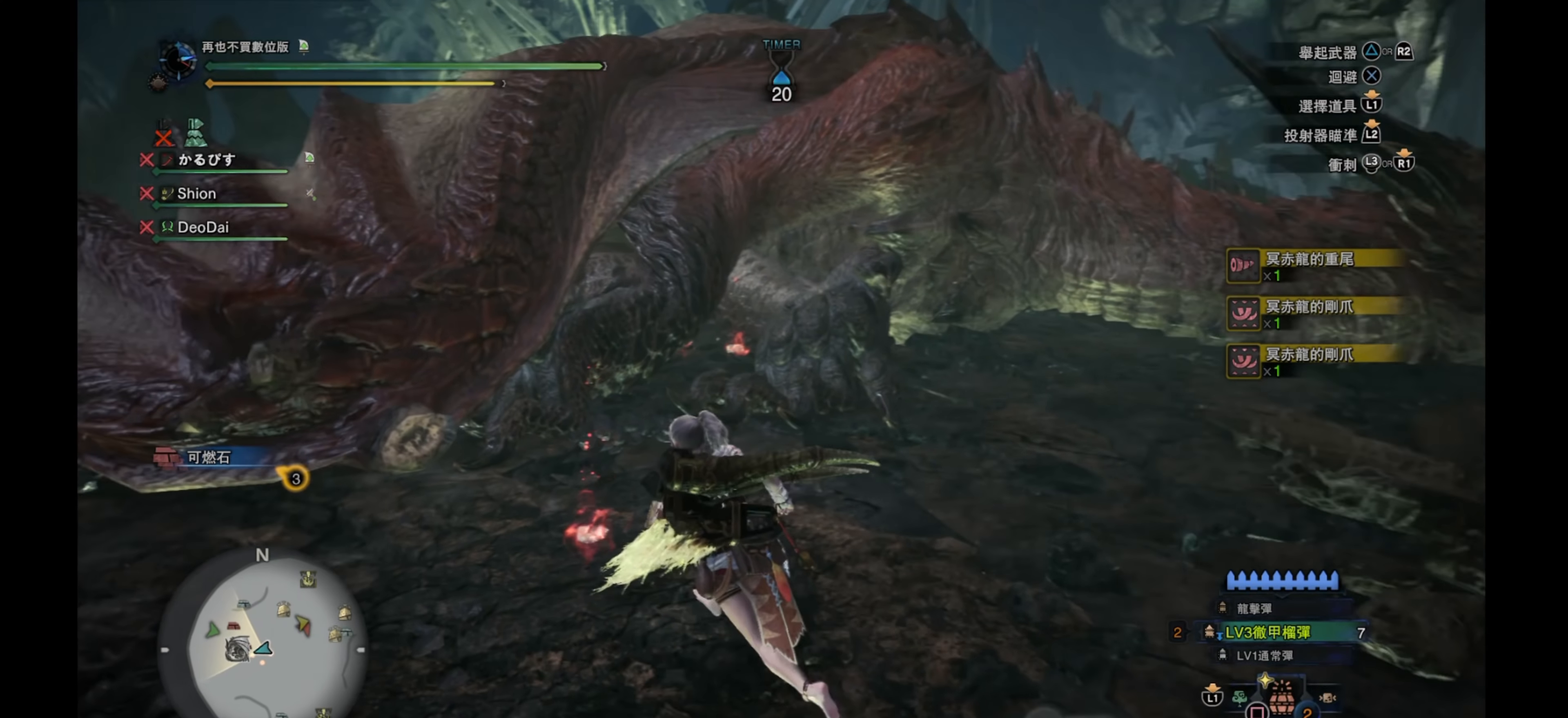
{"buttons": [], "left_stick": "down-right", "right_stick": "right", "events": [[67, "CIRCLE", "down"], [167, "CIRCLE", "up"], [217, "left_stick", "right"], [284, "left_stick", "down-right"], [484, "right_stick", "right"]]}
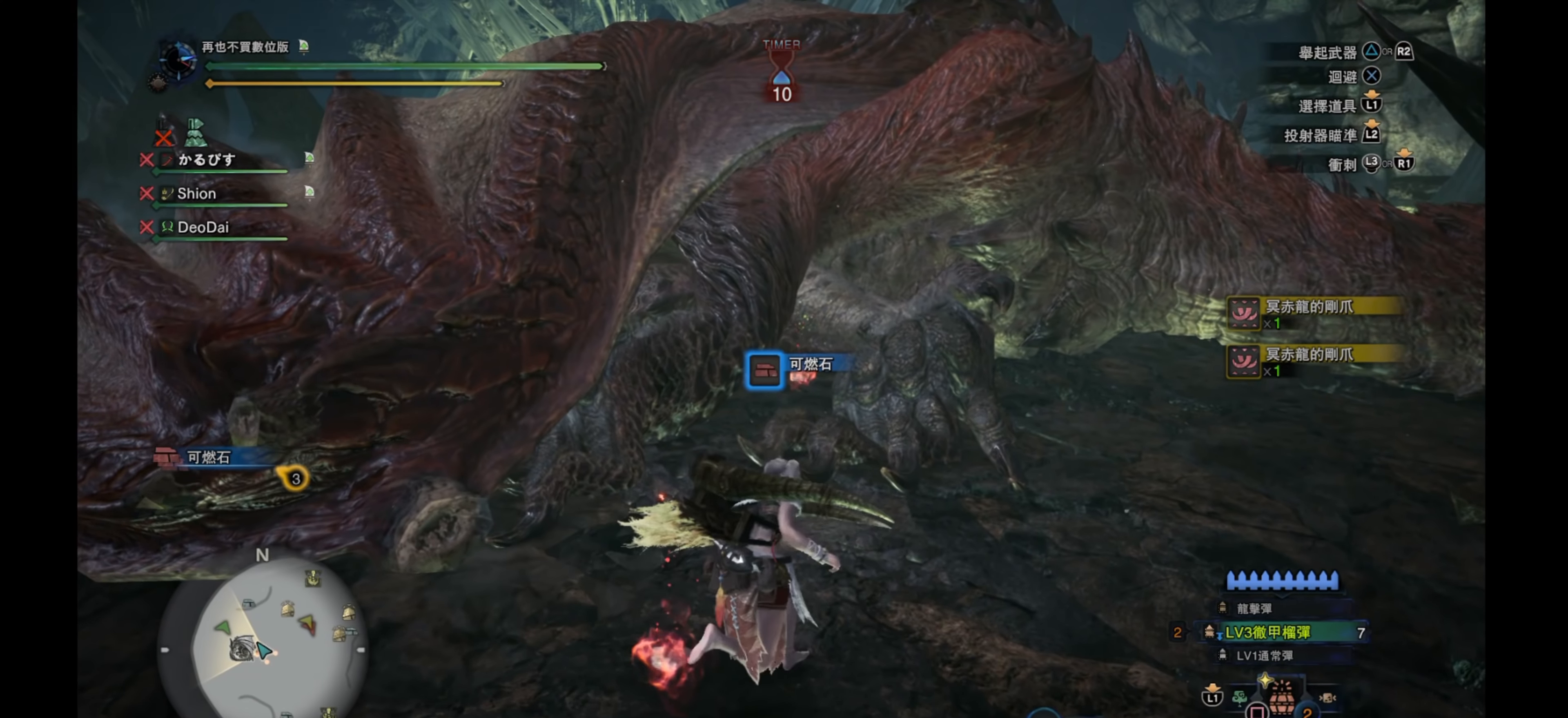
{"buttons": ["R1"], "left_stick": "right", "right_stick": "center", "events": [[284, "left_stick", "right"], [334, "right_stick", "center"], [350, "R1", "down"]]}
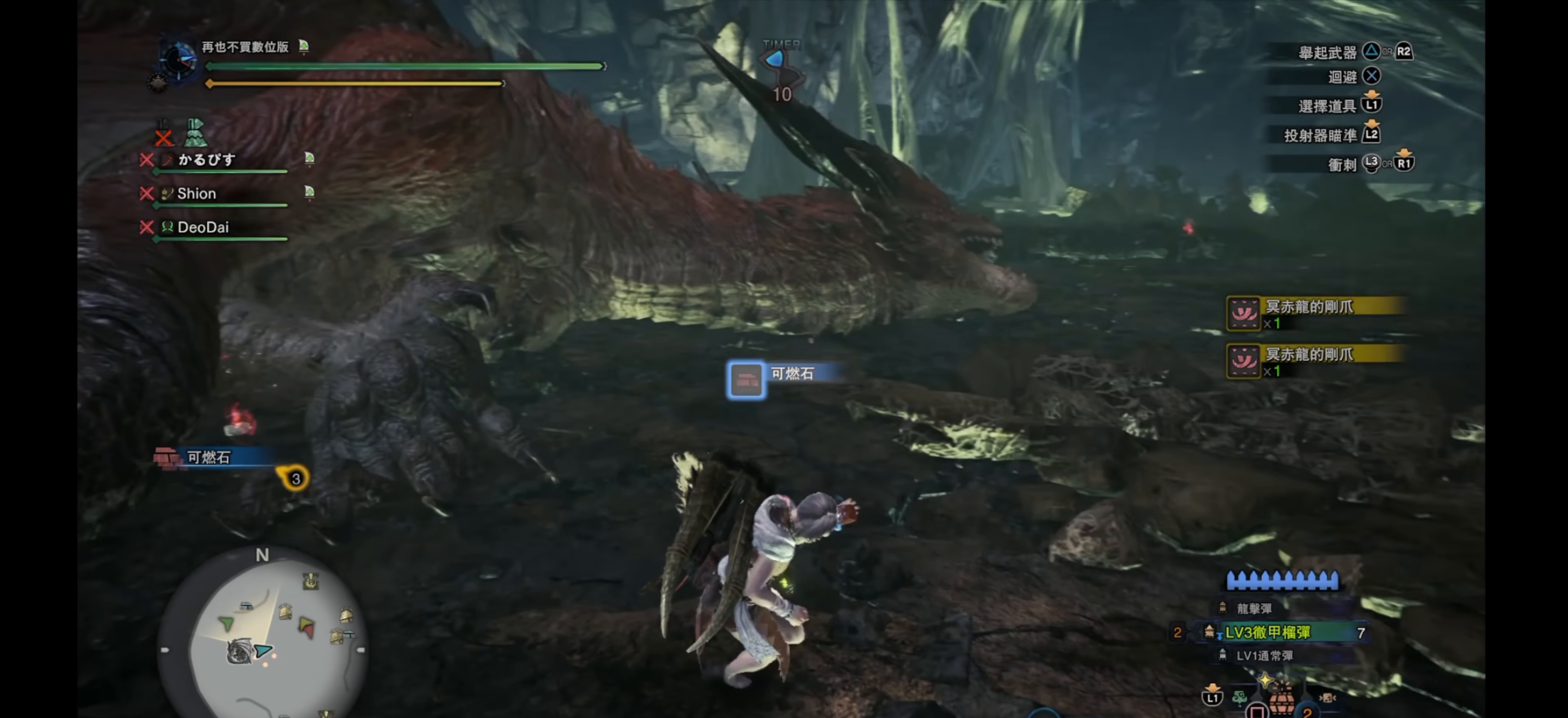
{"buttons": ["R1"], "left_stick": "up-right", "right_stick": "center", "events": [[34, "left_stick", "up-right"], [100, "right_stick", "right"], [434, "right_stick", "center"]]}
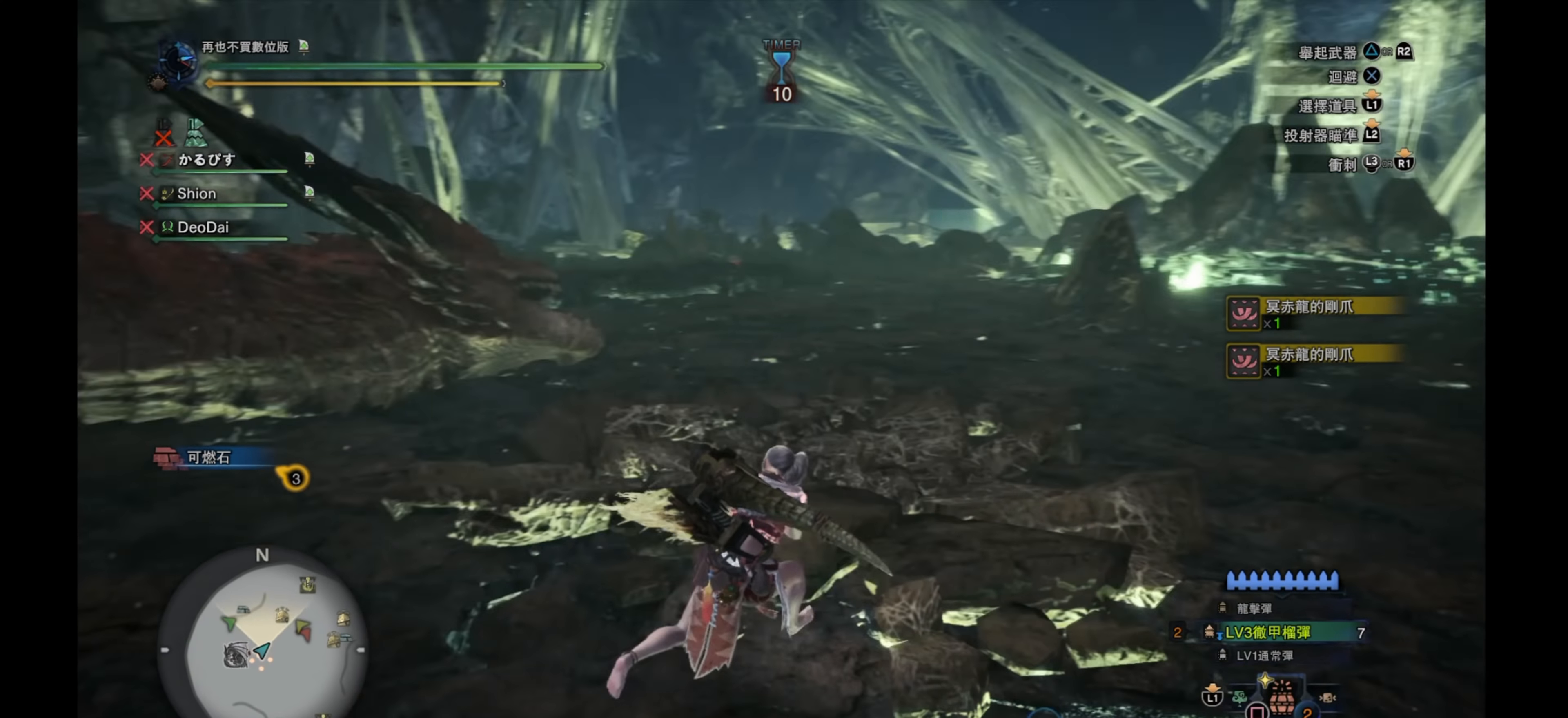
{"buttons": ["R1"], "left_stick": "up-right", "right_stick": "up-right", "events": [[417, "right_stick", "up-right"]]}